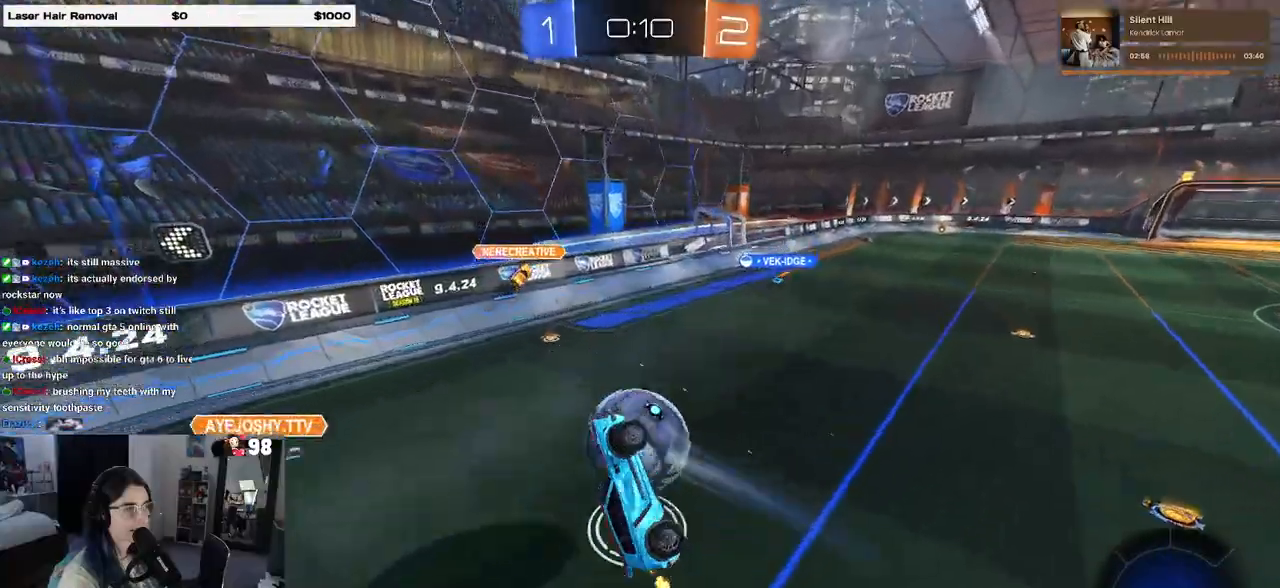
Gameplay with a controller (PlayStation layout); each line is a JSON object with the inputs held at the frame after it. "events" lists button and stick changes between this image and that frame as [ms after this image, input, new state], when the widget could be followed in between.
{"buttons": ["R2"], "left_stick": "down-right", "right_stick": "center", "events": [[167, "left_stick", "down"], [217, "left_stick", "down-right"], [333, "L1", "up"]]}
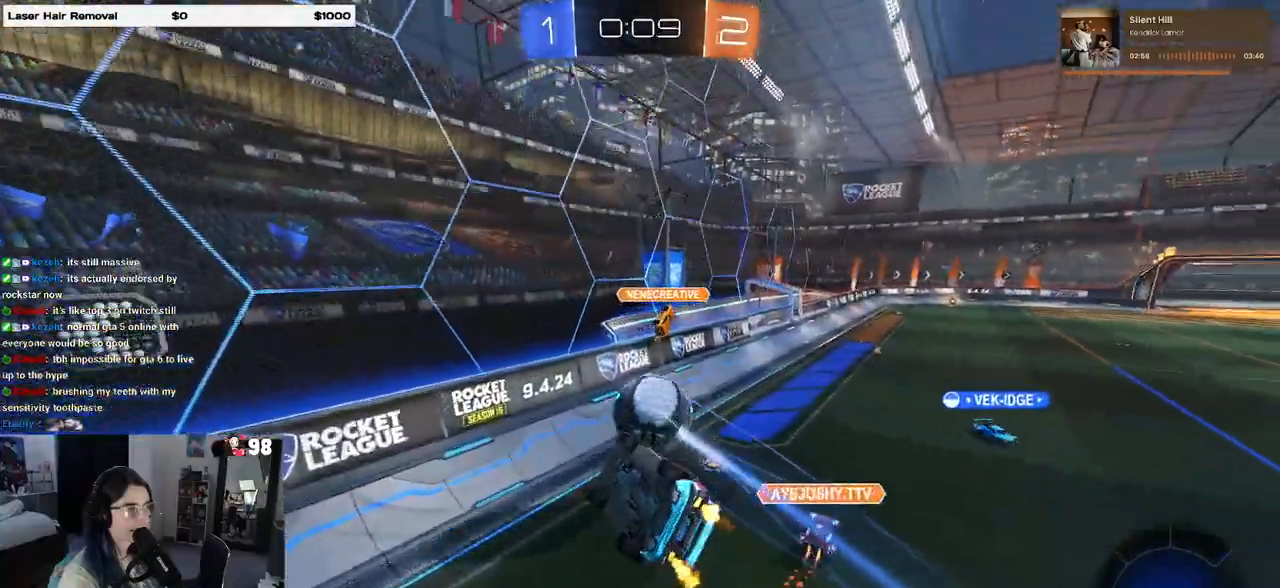
{"buttons": ["R2"], "left_stick": "down-left", "right_stick": "center", "events": [[33, "left_stick", "center"], [417, "left_stick", "down-left"]]}
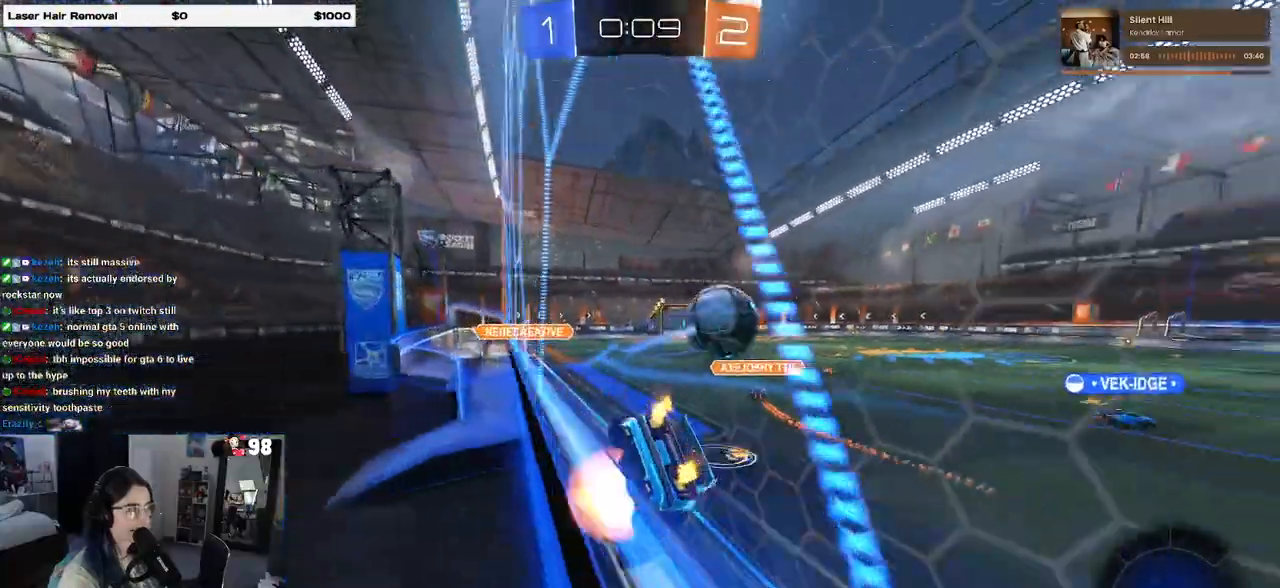
{"buttons": ["R2"], "left_stick": "up-left", "right_stick": "center", "events": [[17, "CROSS", "down"], [217, "SQUARE", "down"], [233, "CROSS", "up"], [350, "left_stick", "left"], [400, "SQUARE", "up"], [450, "left_stick", "up-left"]]}
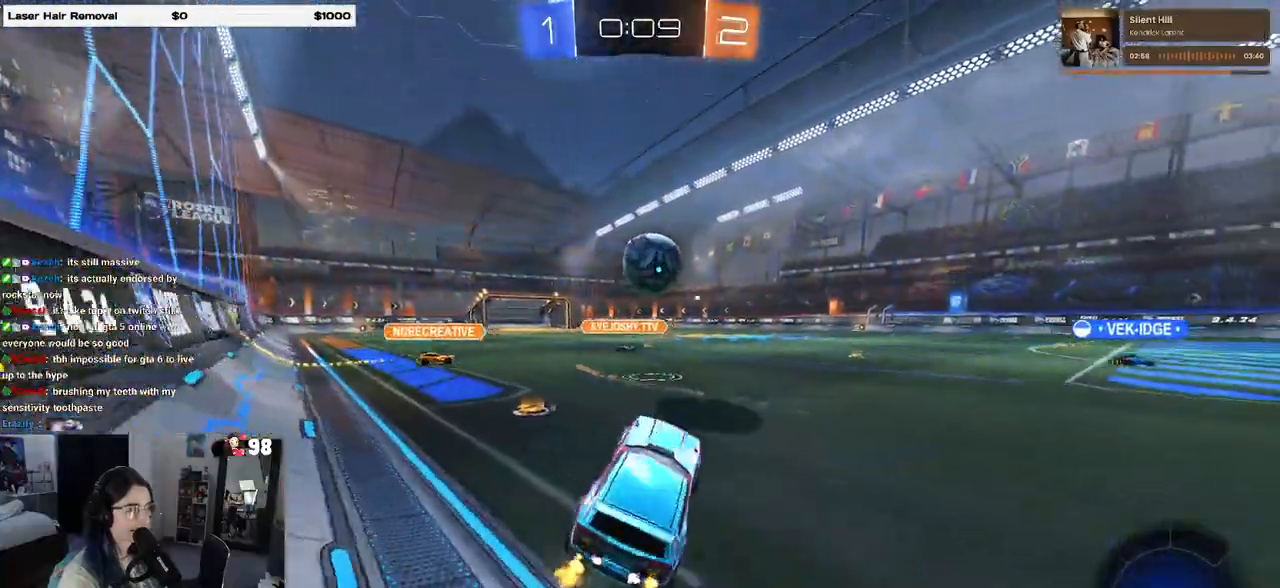
{"buttons": ["CROSS", "R1", "R2"], "left_stick": "down", "right_stick": "center", "events": [[17, "R1", "down"], [17, "left_stick", "up"], [33, "CROSS", "down"], [150, "left_stick", "right"], [167, "CROSS", "up"], [367, "left_stick", "center"], [433, "CROSS", "down"], [450, "left_stick", "down"]]}
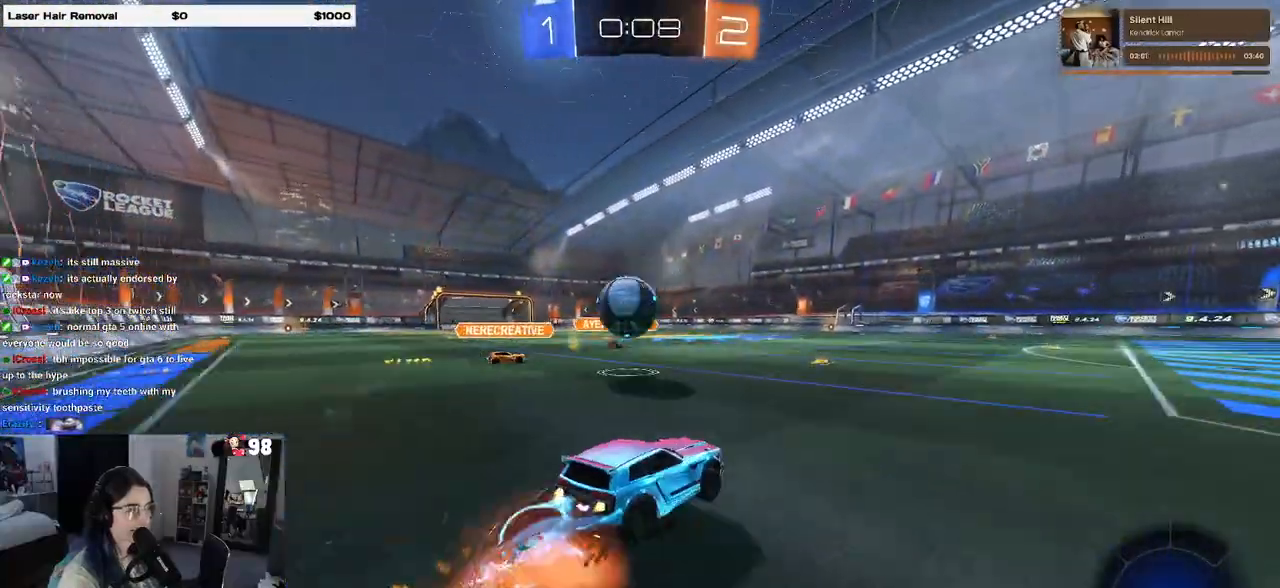
{"buttons": ["CROSS", "R1", "R2"], "left_stick": "down", "right_stick": "center", "events": [[167, "CROSS", "up"], [167, "left_stick", "center"], [317, "left_stick", "up-left"], [367, "CROSS", "down"], [467, "left_stick", "down"]]}
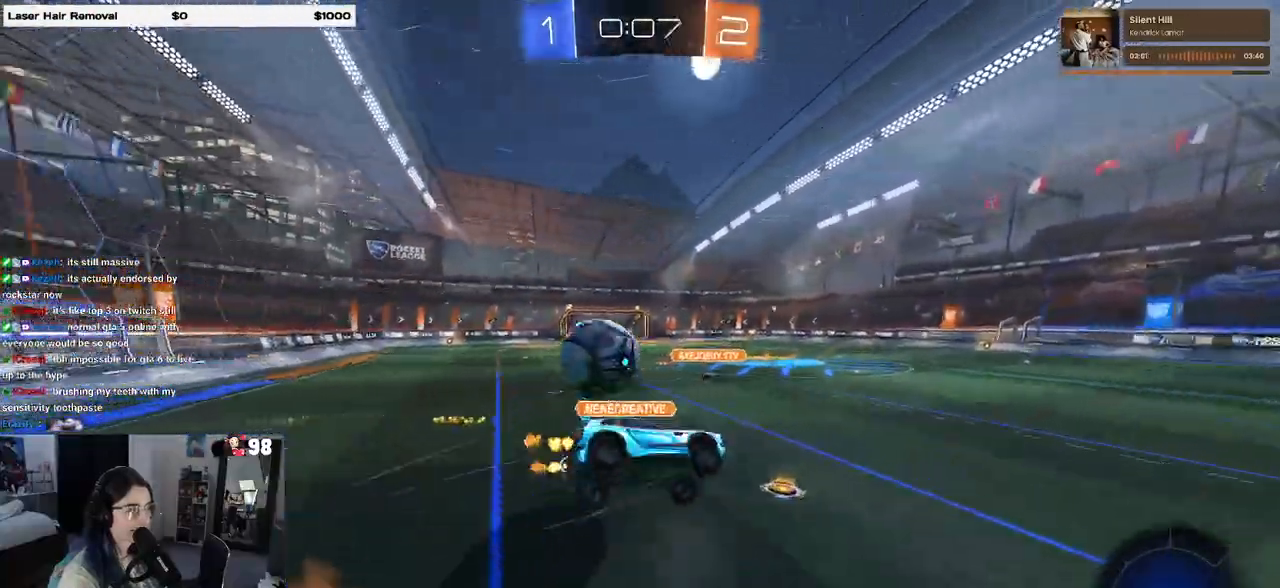
{"buttons": ["SQUARE", "R2"], "left_stick": "down-left", "right_stick": "center", "events": [[17, "CROSS", "up"], [50, "R1", "up"], [267, "SQUARE", "down"], [317, "left_stick", "down-left"]]}
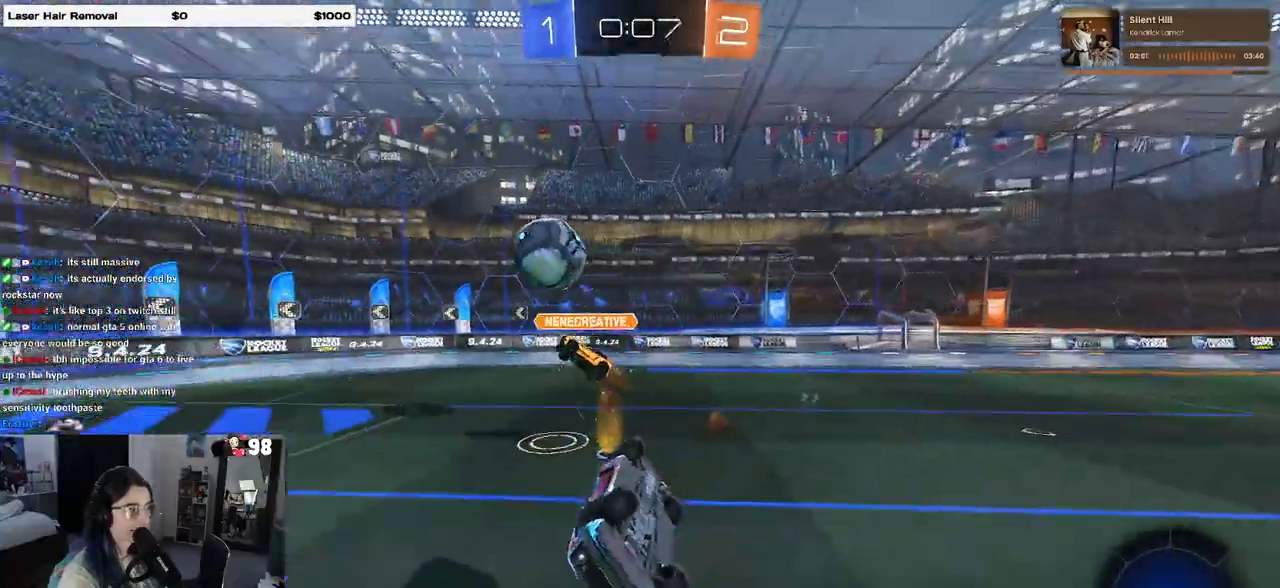
{"buttons": ["R2"], "left_stick": "center", "right_stick": "center", "events": [[200, "SQUARE", "up"], [233, "left_stick", "center"]]}
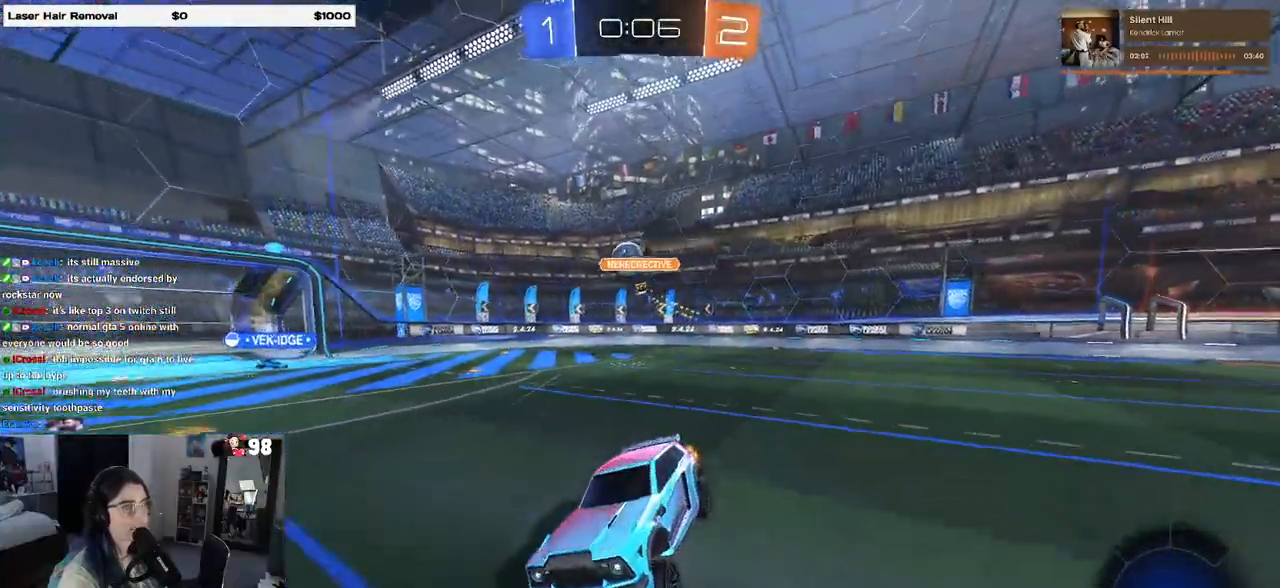
{"buttons": ["R2"], "left_stick": "right", "right_stick": "center", "events": [[133, "left_stick", "right"]]}
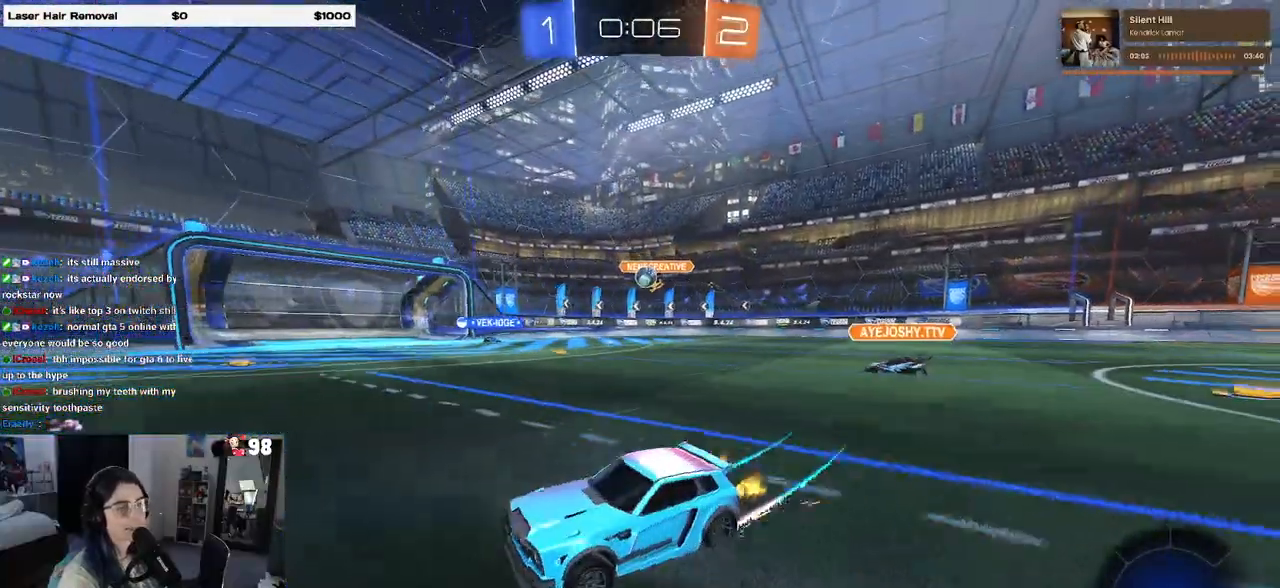
{"buttons": ["R2"], "left_stick": "left", "right_stick": "center", "events": [[200, "left_stick", "center"], [400, "left_stick", "left"]]}
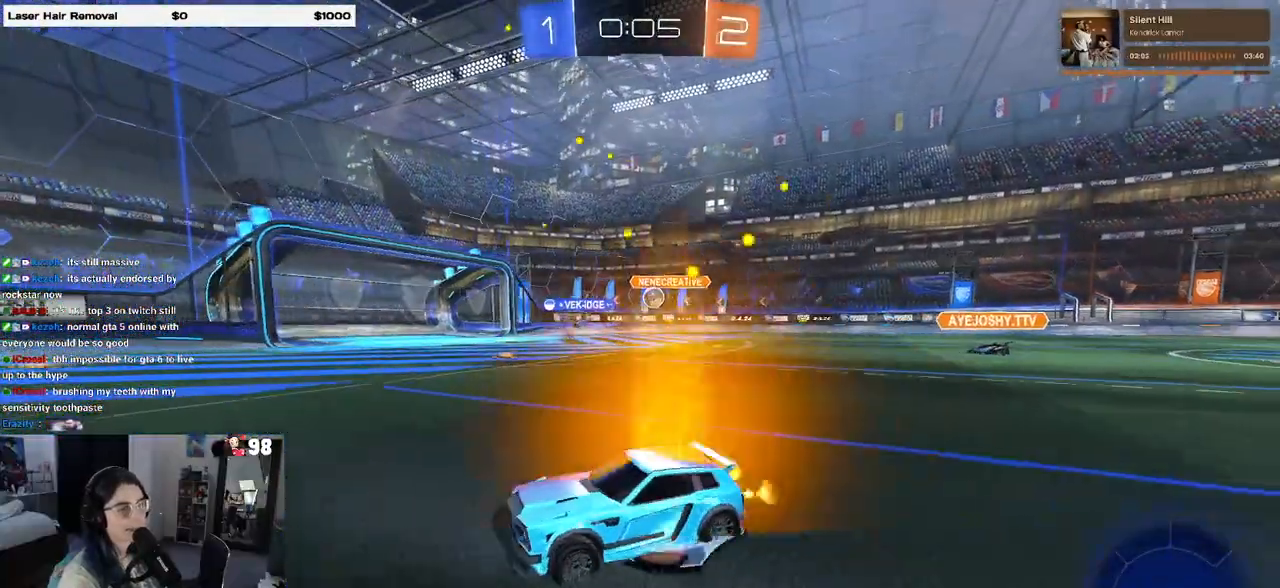
{"buttons": ["R2"], "left_stick": "right", "right_stick": "center", "events": [[100, "left_stick", "center"], [317, "left_stick", "right"]]}
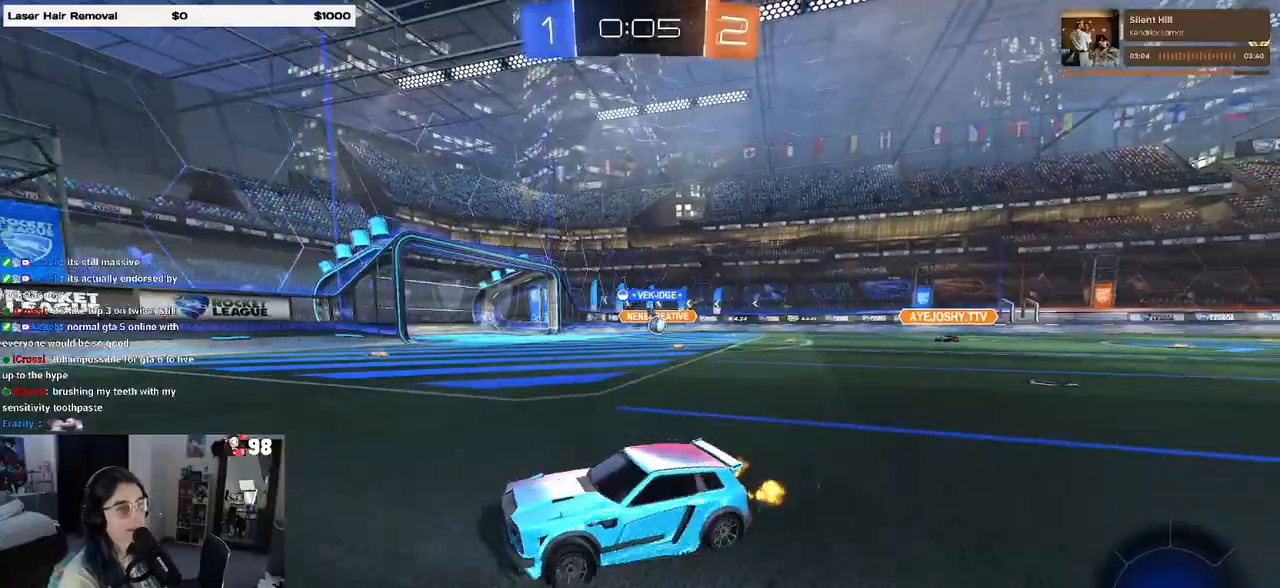
{"buttons": ["R2"], "left_stick": "right", "right_stick": "center", "events": [[350, "SQUARE", "down"], [367, "left_stick", "center"], [450, "SQUARE", "up"], [483, "left_stick", "right"]]}
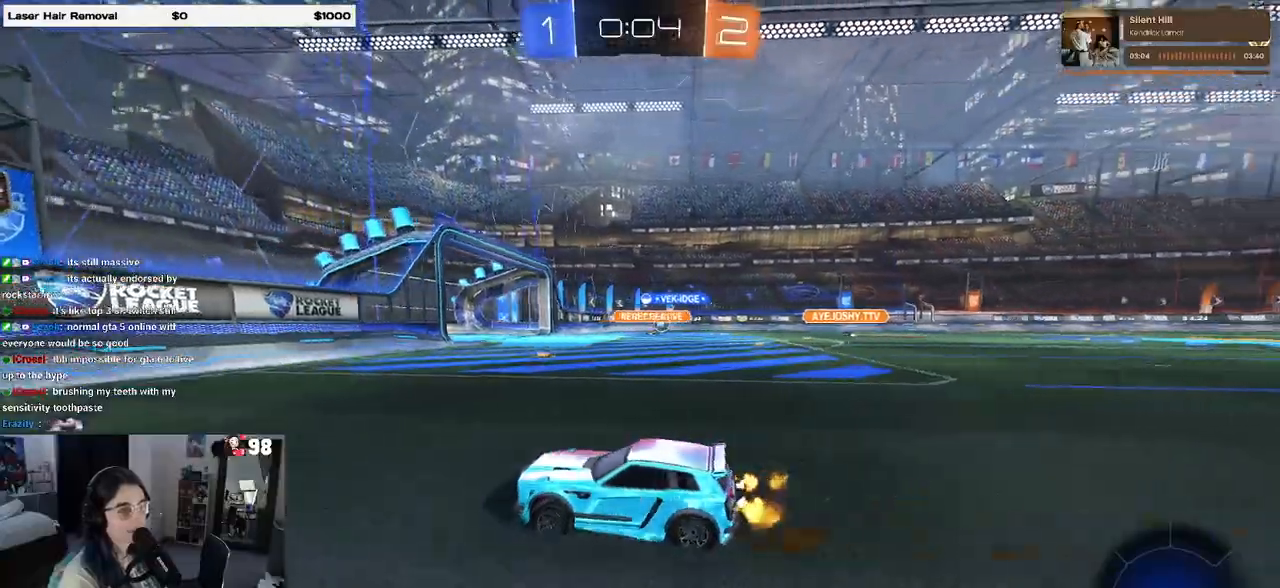
{"buttons": ["R1", "R2"], "left_stick": "right", "right_stick": "center", "events": [[317, "R1", "down"]]}
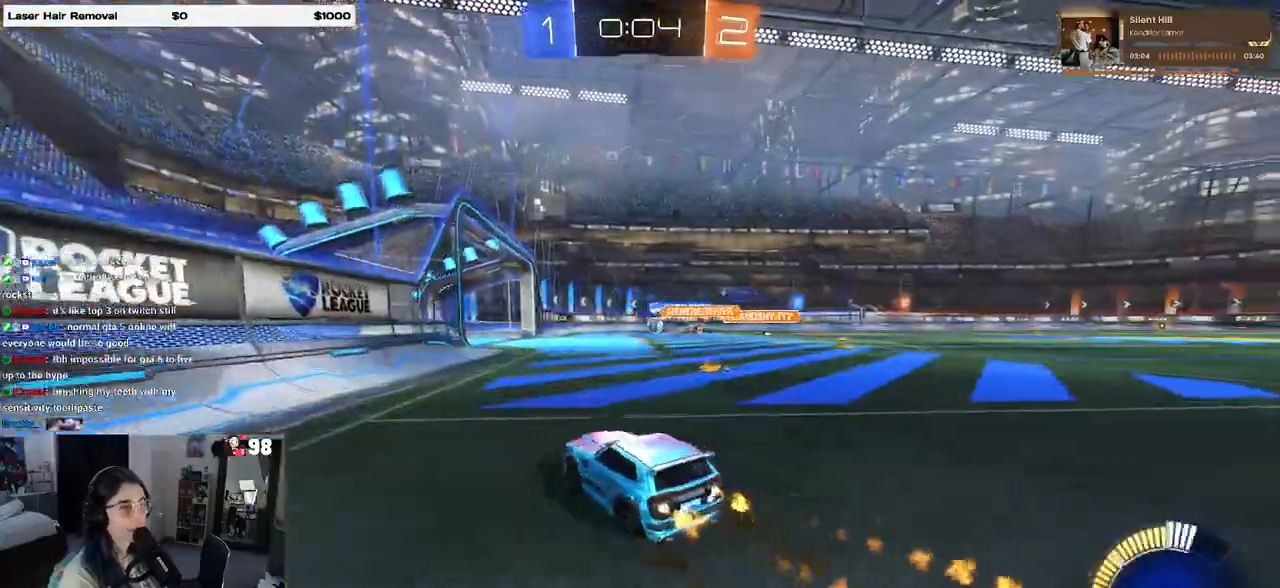
{"buttons": ["R1", "R2"], "left_stick": "center", "right_stick": "center", "events": [[167, "left_stick", "center"]]}
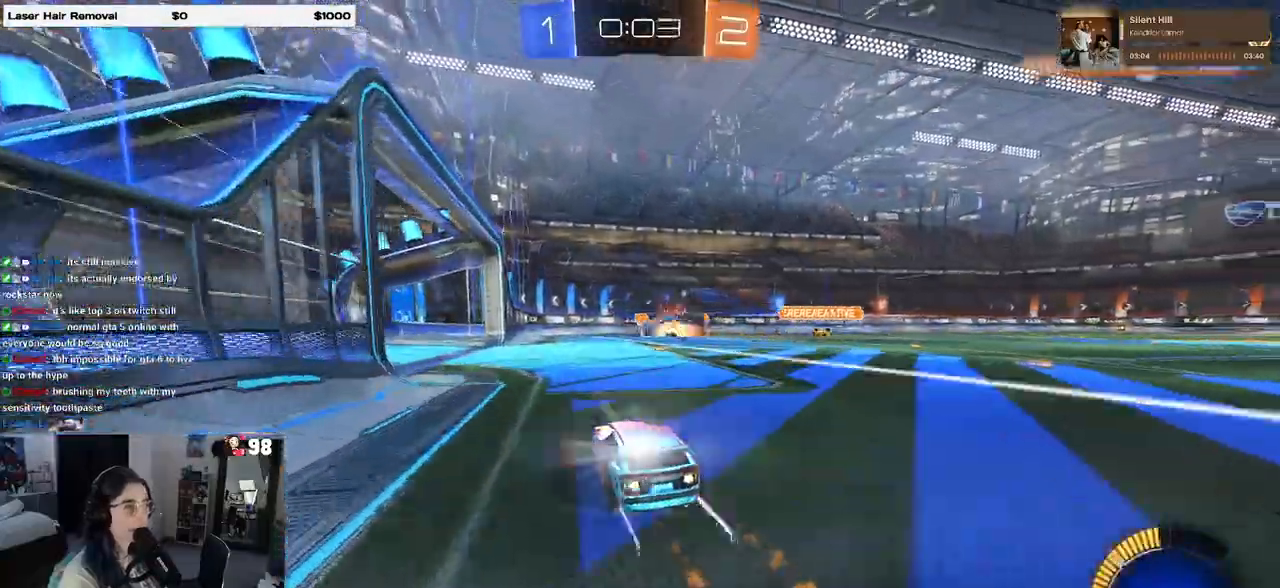
{"buttons": ["R2"], "left_stick": "right", "right_stick": "center", "events": [[100, "left_stick", "left"], [200, "R1", "up"], [217, "left_stick", "center"], [467, "left_stick", "right"]]}
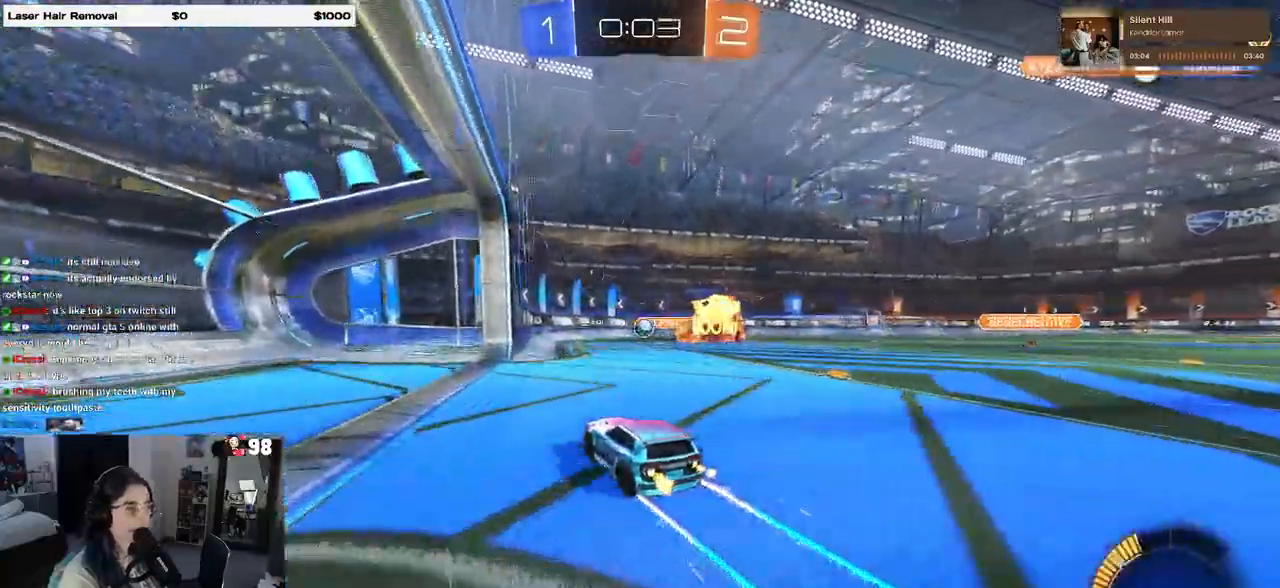
{"buttons": ["R2"], "left_stick": "left", "right_stick": "center", "events": [[167, "left_stick", "center"], [500, "left_stick", "left"]]}
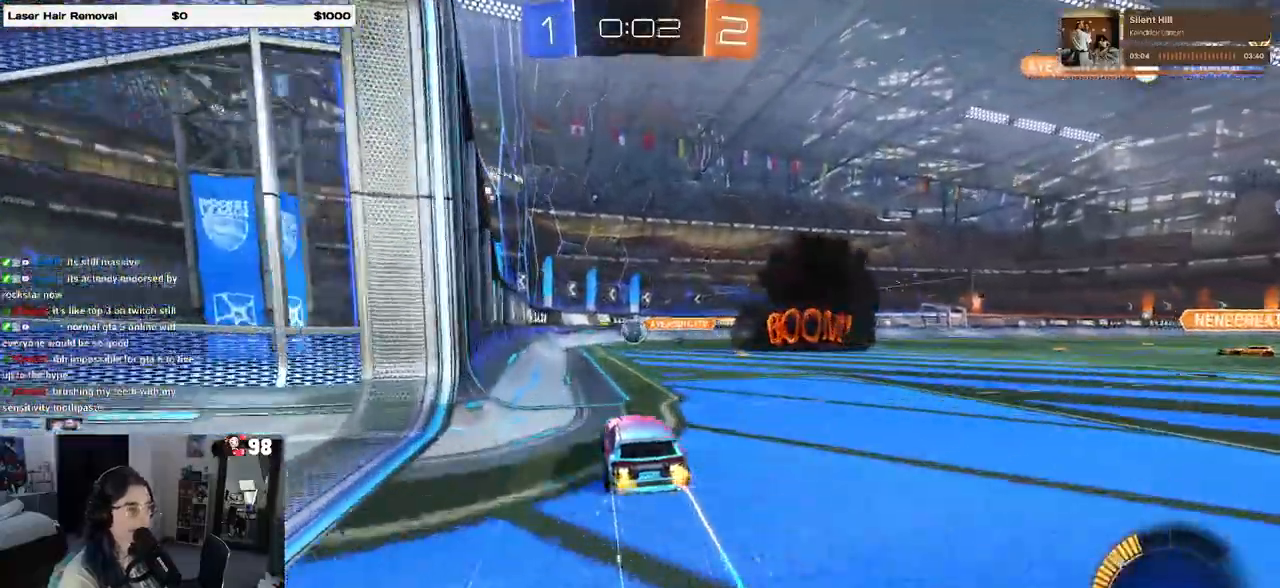
{"buttons": ["R2"], "left_stick": "center", "right_stick": "center", "events": [[367, "left_stick", "center"]]}
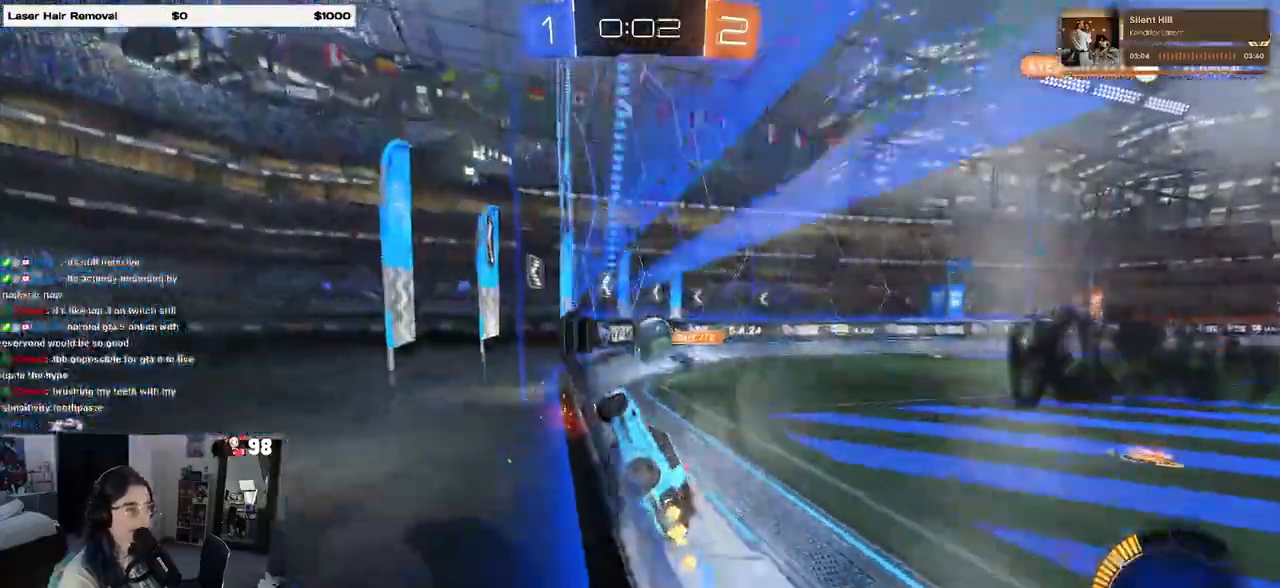
{"buttons": ["L2", "R2"], "left_stick": "center", "right_stick": "center", "events": [[67, "left_stick", "left"], [133, "R2", "up"], [167, "L2", "down"], [183, "left_stick", "down"], [250, "left_stick", "down-right"], [350, "R2", "down"], [450, "left_stick", "center"]]}
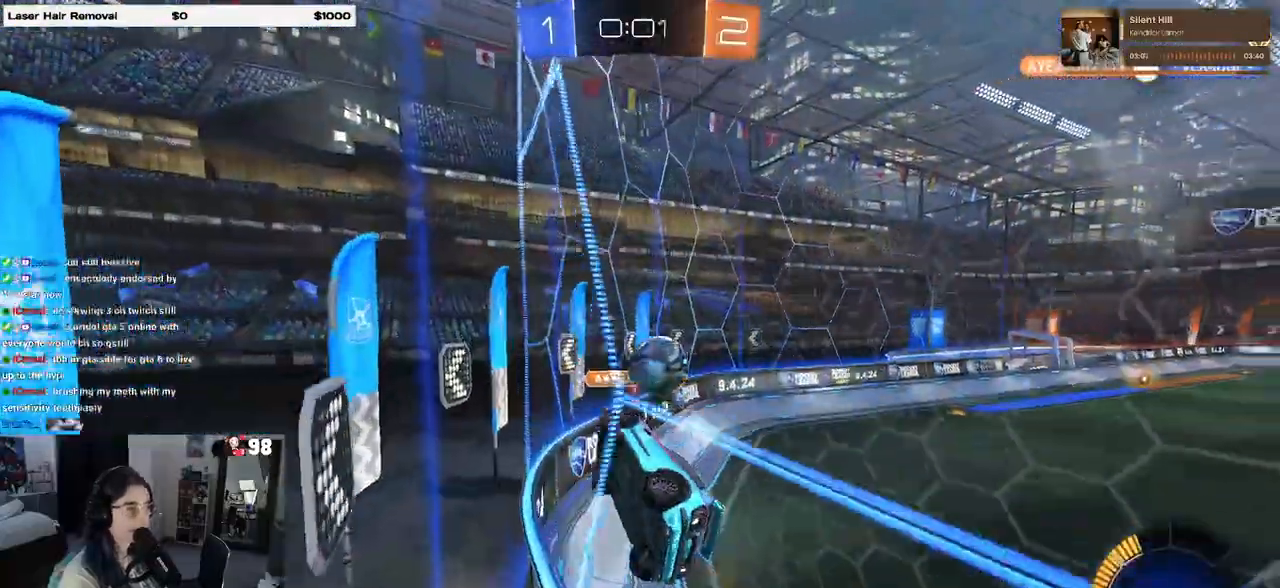
{"buttons": ["R1", "R2"], "left_stick": "down-right", "right_stick": "center", "events": [[33, "left_stick", "down-left"], [50, "L2", "up"], [117, "CROSS", "down"], [150, "left_stick", "down"], [183, "L1", "down"], [250, "left_stick", "down-right"], [350, "CROSS", "up"], [367, "L1", "up"], [400, "R1", "down"]]}
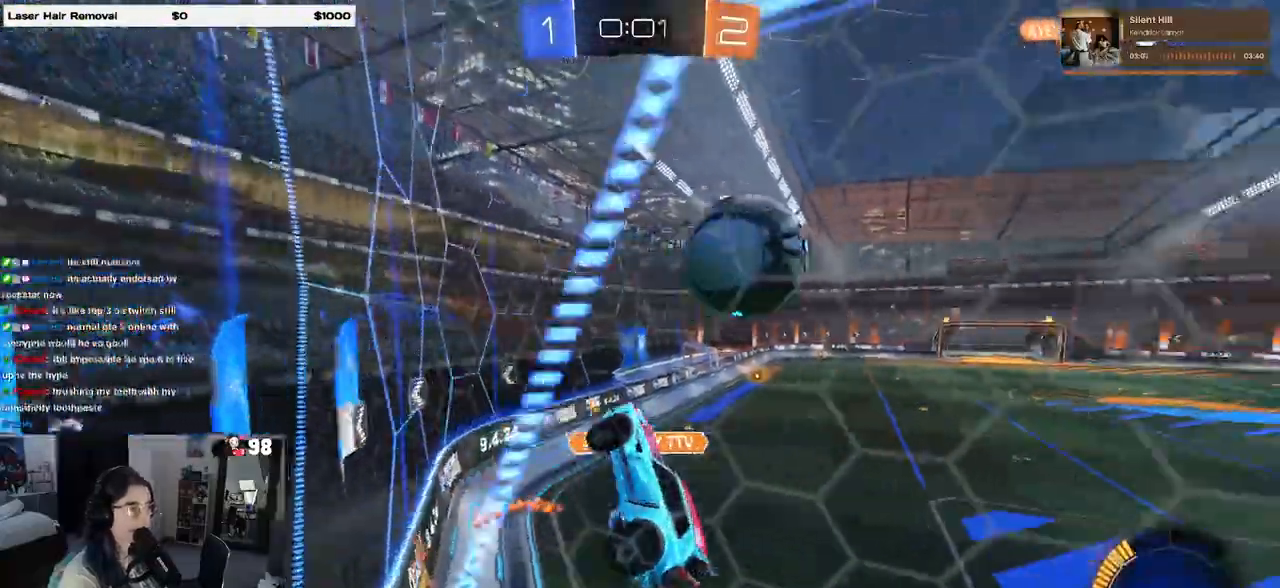
{"buttons": ["R2"], "left_stick": "center", "right_stick": "center", "events": [[17, "R1", "up"], [67, "left_stick", "up"], [133, "left_stick", "up-right"], [233, "SQUARE", "down"], [383, "SQUARE", "up"], [500, "left_stick", "center"]]}
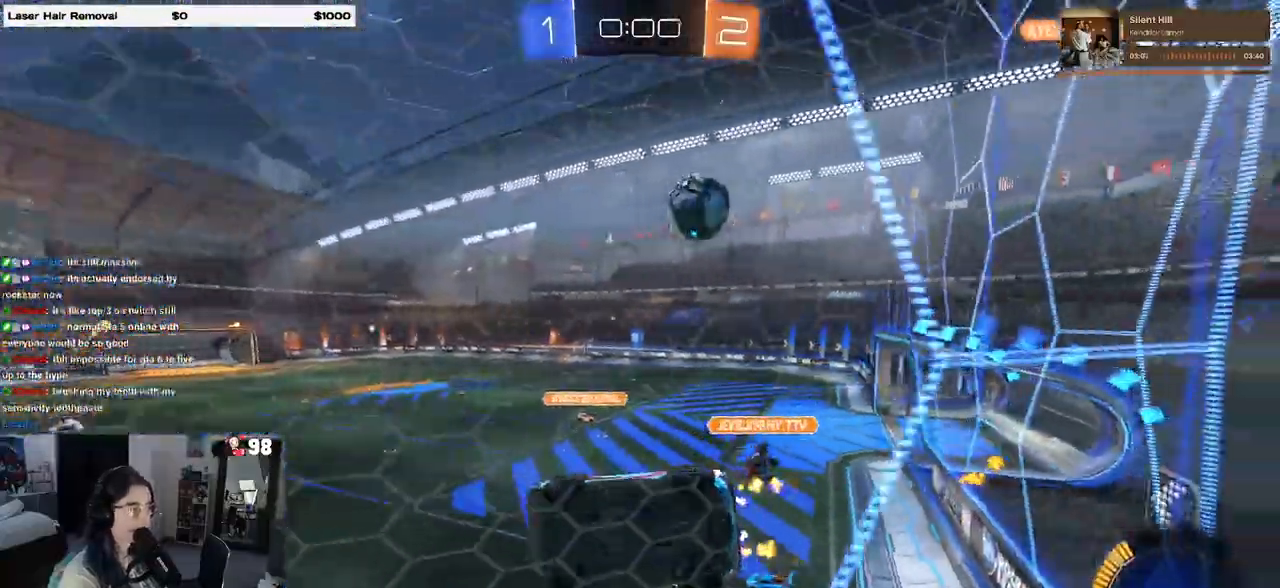
{"buttons": ["R2"], "left_stick": "right", "right_stick": "center", "events": [[400, "left_stick", "right"]]}
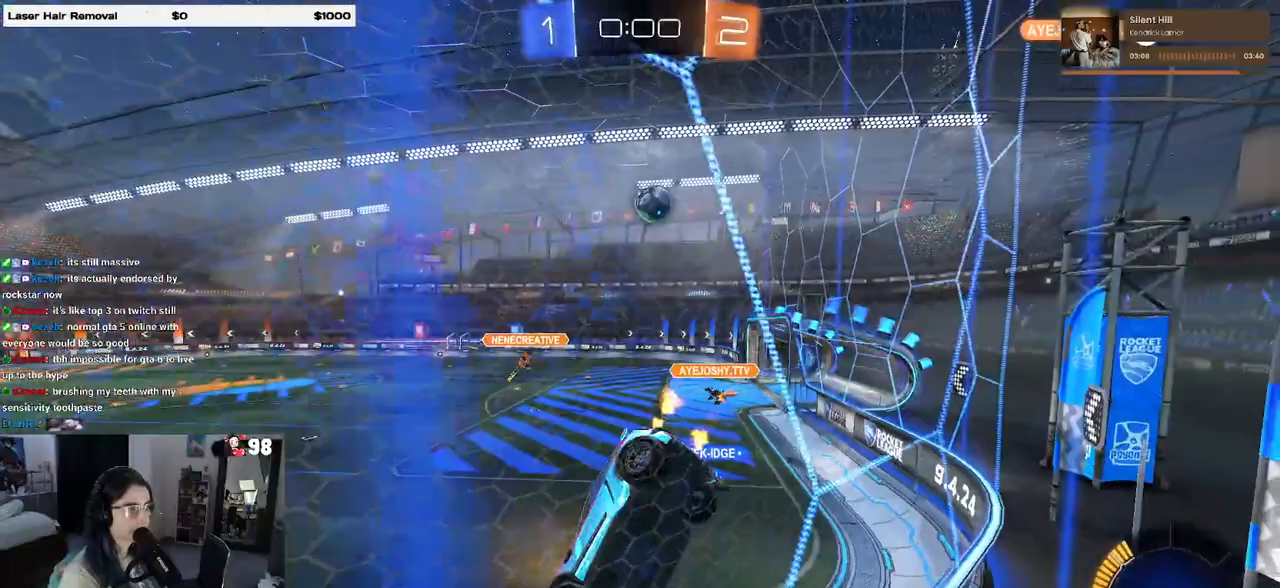
{"buttons": ["R1", "R2"], "left_stick": "center", "right_stick": "center", "events": [[350, "R1", "down"], [400, "left_stick", "center"]]}
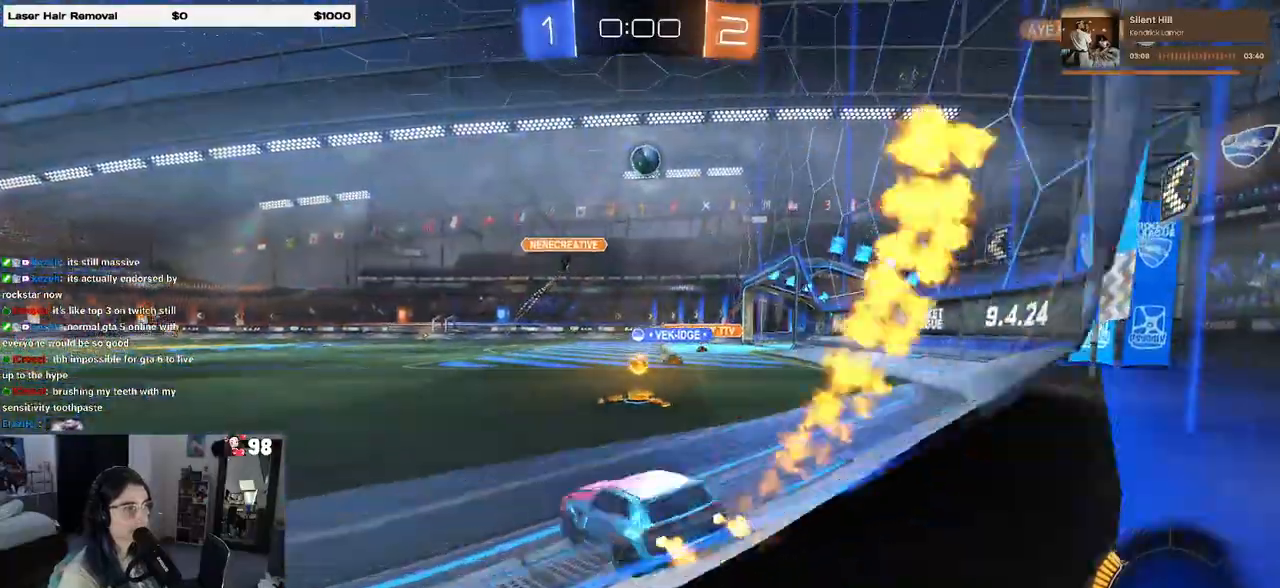
{"buttons": ["R1", "R2"], "left_stick": "right", "right_stick": "center", "events": [[17, "left_stick", "right"]]}
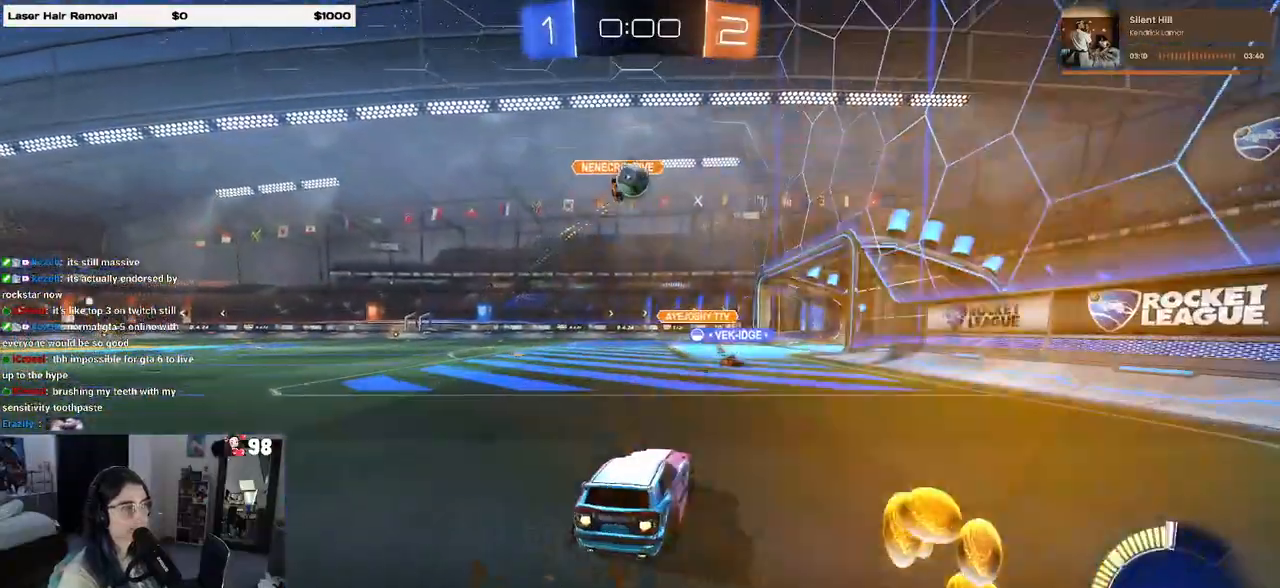
{"buttons": ["R2"], "left_stick": "center", "right_stick": "center", "events": [[250, "left_stick", "center"], [450, "R1", "up"]]}
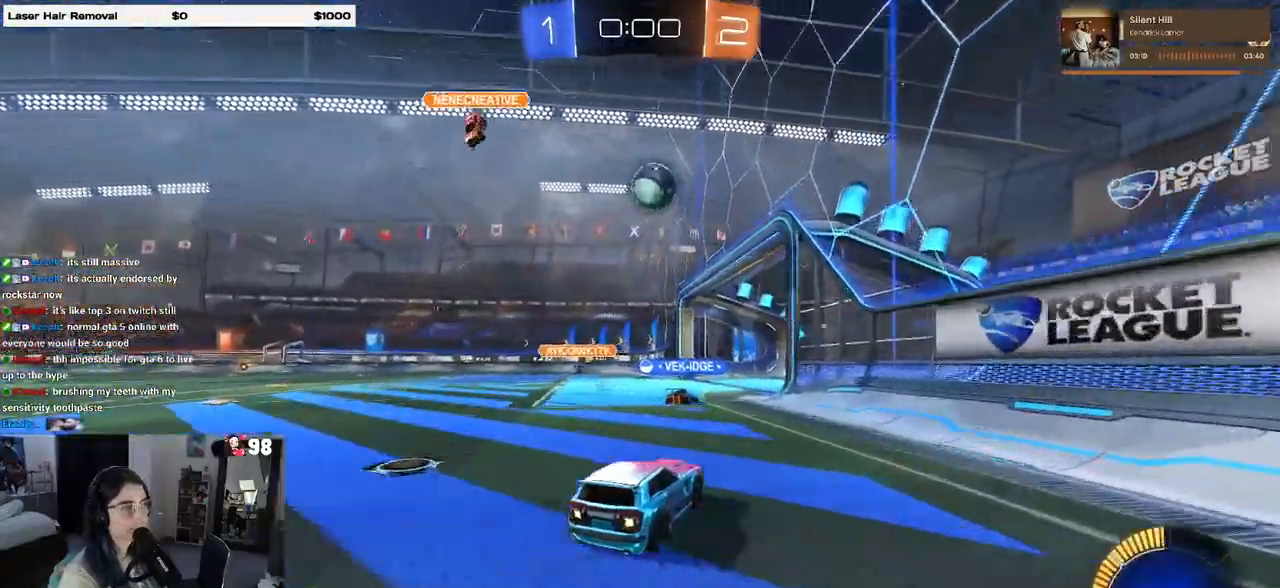
{"buttons": ["R2"], "left_stick": "center", "right_stick": "center", "events": [[17, "left_stick", "left"], [50, "R2", "up"], [117, "L2", "down"], [183, "left_stick", "center"], [283, "R2", "down"], [367, "L2", "up"]]}
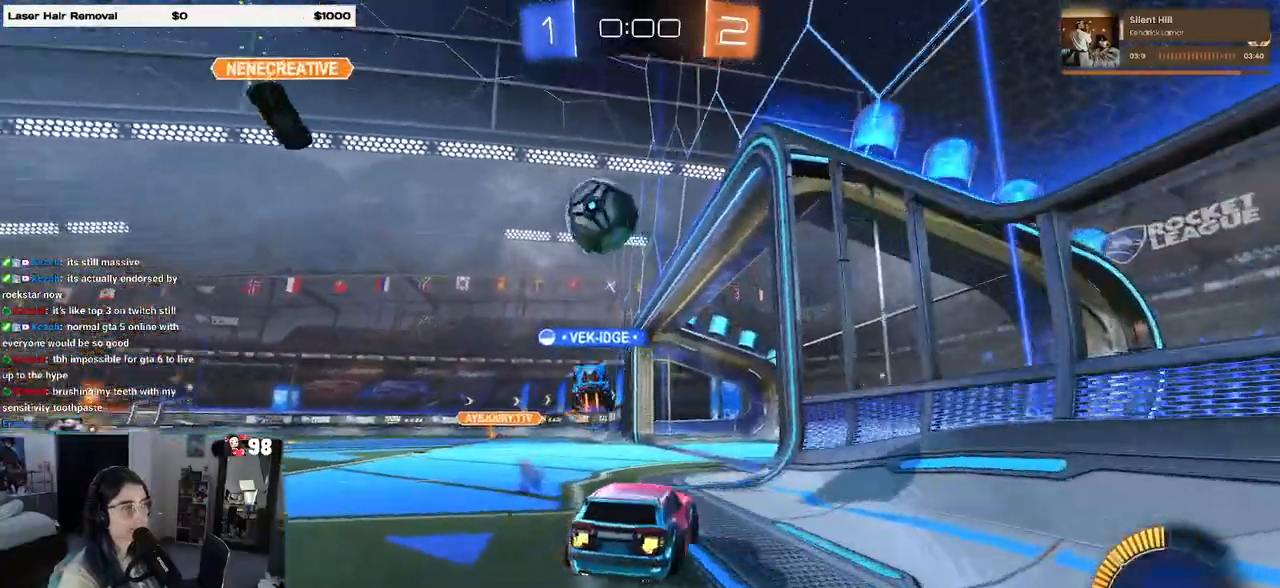
{"buttons": ["CROSS", "R2"], "left_stick": "down-left", "right_stick": "center", "events": [[250, "R2", "up"], [250, "left_stick", "left"], [433, "R2", "down"], [467, "CROSS", "down"], [467, "left_stick", "down-left"]]}
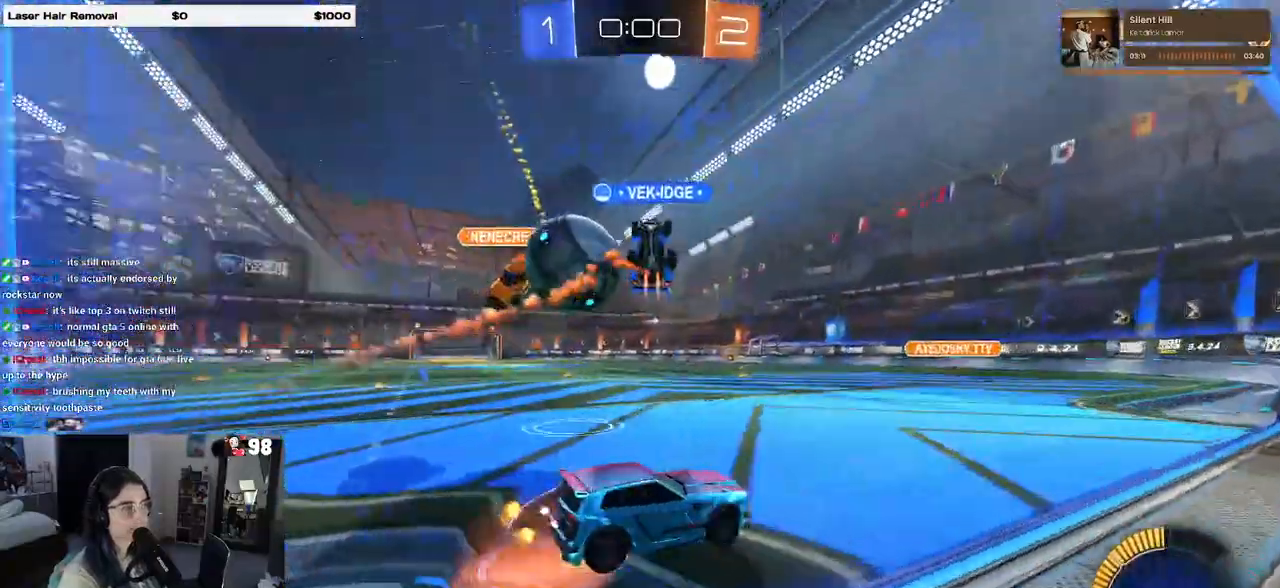
{"buttons": [], "left_stick": "right", "right_stick": "center", "events": [[17, "L2", "down"], [33, "left_stick", "down"], [167, "CROSS", "up"], [167, "R2", "up"], [250, "CROSS", "down"], [400, "CROSS", "up"], [467, "L2", "up"], [483, "left_stick", "right"]]}
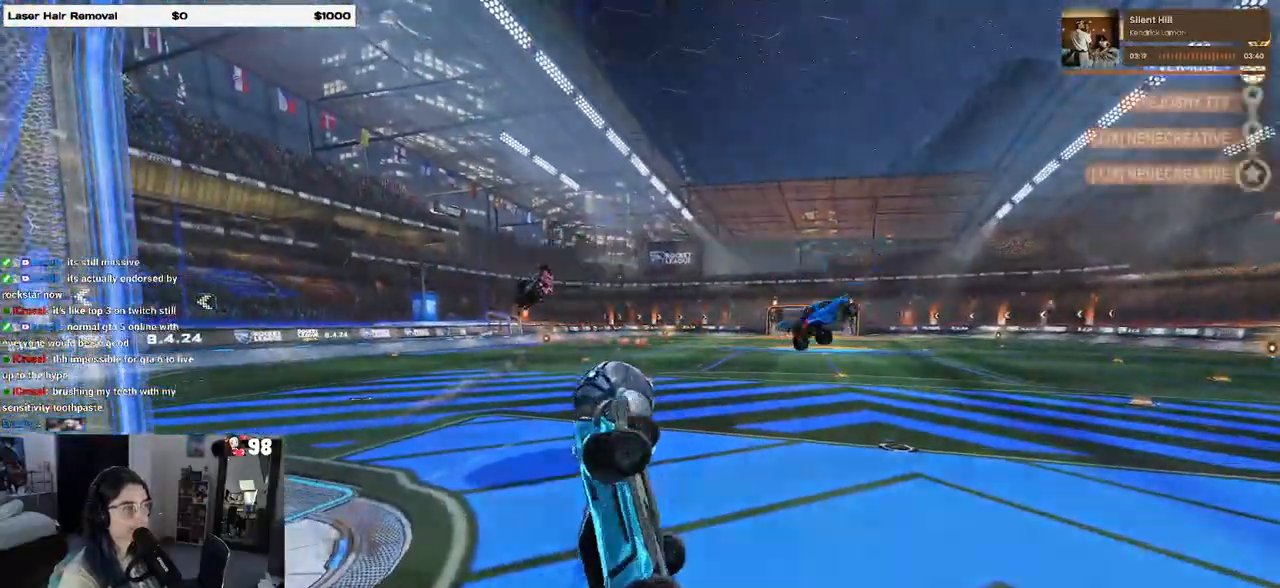
{"buttons": ["DPAD_DOWN"], "left_stick": "center", "right_stick": "center", "events": [[50, "left_stick", "up-right"], [117, "L1", "down"], [267, "L1", "up"], [267, "left_stick", "center"], [367, "START", "down"], [467, "DPAD_DOWN", "down"], [483, "START", "up"]]}
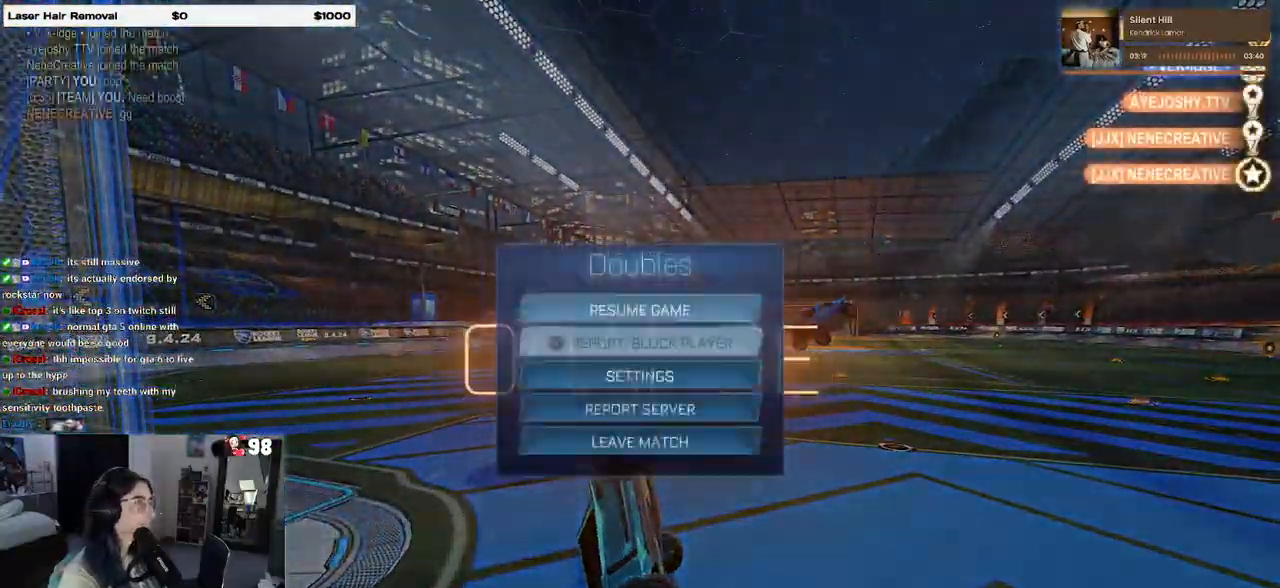
{"buttons": ["CROSS"], "left_stick": "center", "right_stick": "center", "events": [[383, "DPAD_DOWN", "up"], [500, "CROSS", "down"]]}
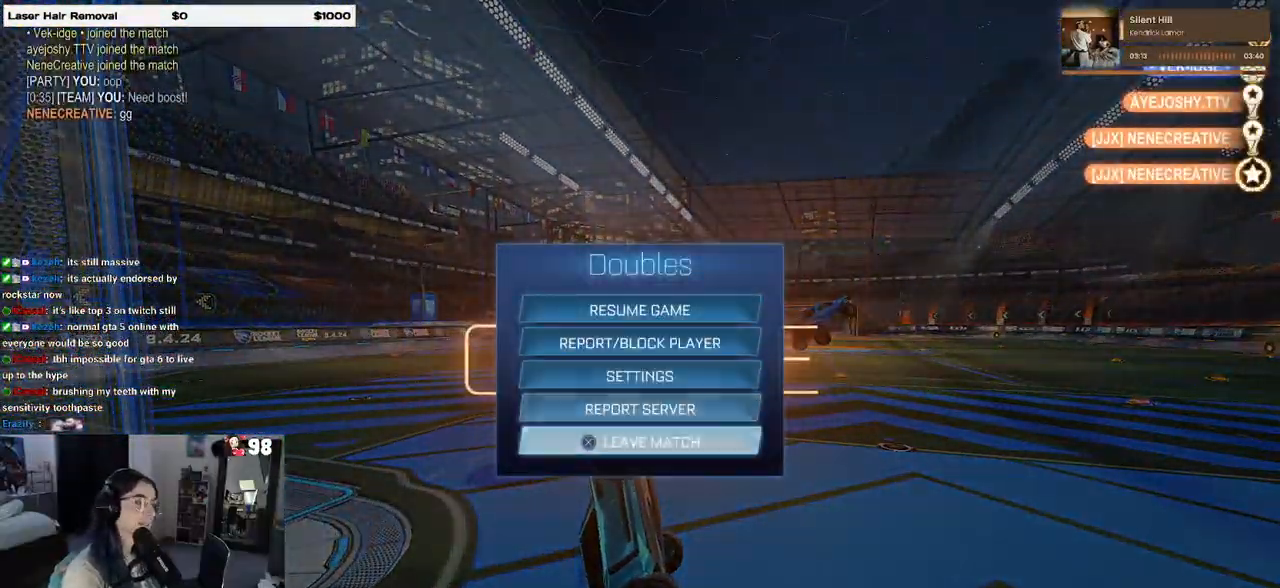
{"buttons": [], "left_stick": "center", "right_stick": "center", "events": [[100, "CROSS", "up"], [217, "DPAD_LEFT", "down"], [300, "DPAD_LEFT", "up"], [317, "CROSS", "down"], [350, "CROSS", "up"]]}